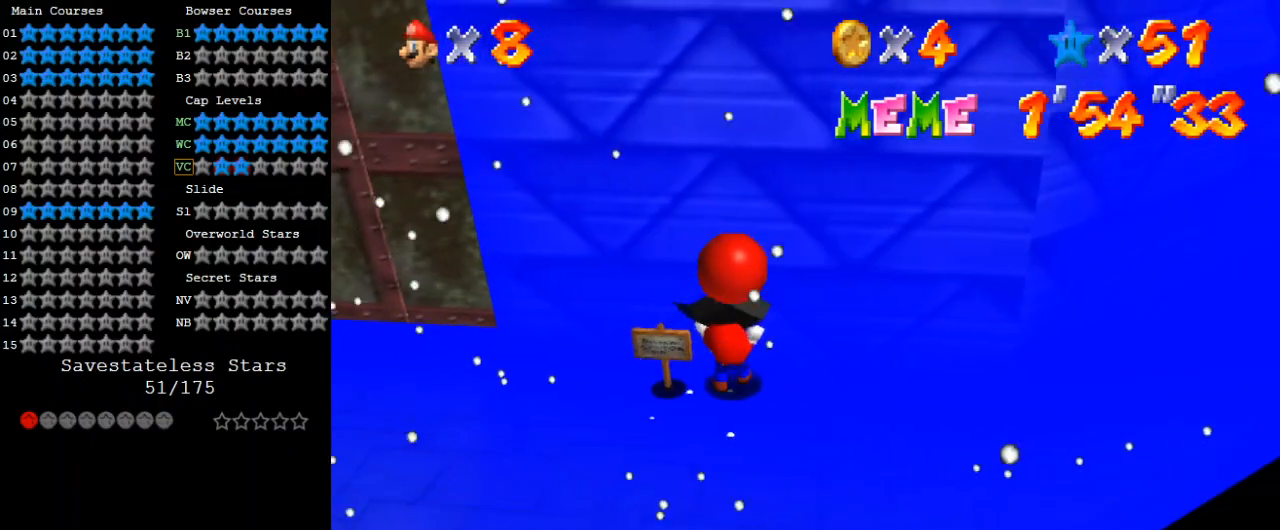
Gameplay with keyboard; each line is a JSON object with the keys held at the frame after it. "events" lists presses ("down") and releases ("up") of "a", "c", "ctrl", "d", "down", "left", "return", "right", "s", "shift", "up", "w", "x" and "y" between this image and that frame as [ms after this image, input, new state], when the widget could be followed in between. No other keys are recorded. Mouse input is not recorded.
{"keys": [], "events": [[267, "right", "down"], [400, "right", "up"], [400, "up", "up"]]}
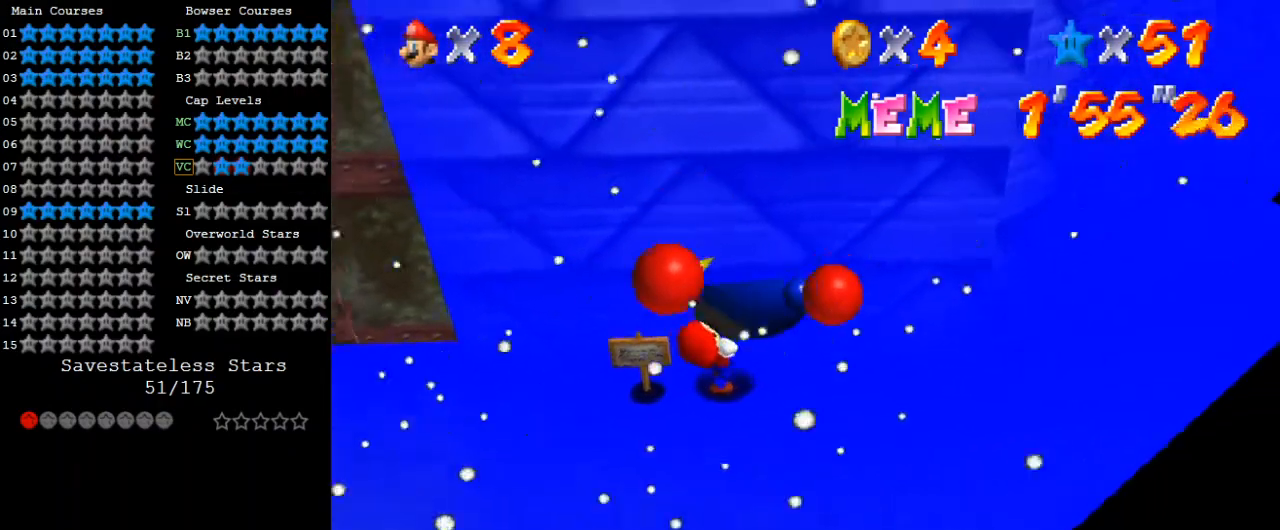
{"keys": ["up"], "events": [[133, "up", "down"], [367, "up", "up"], [500, "up", "down"]]}
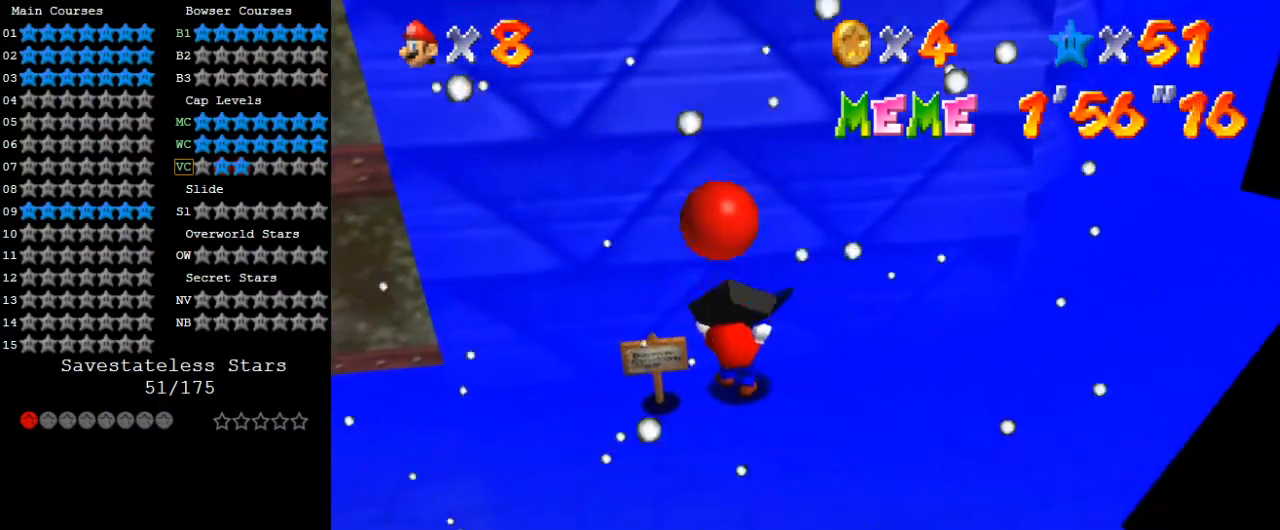
{"keys": [], "events": [[133, "up", "up"]]}
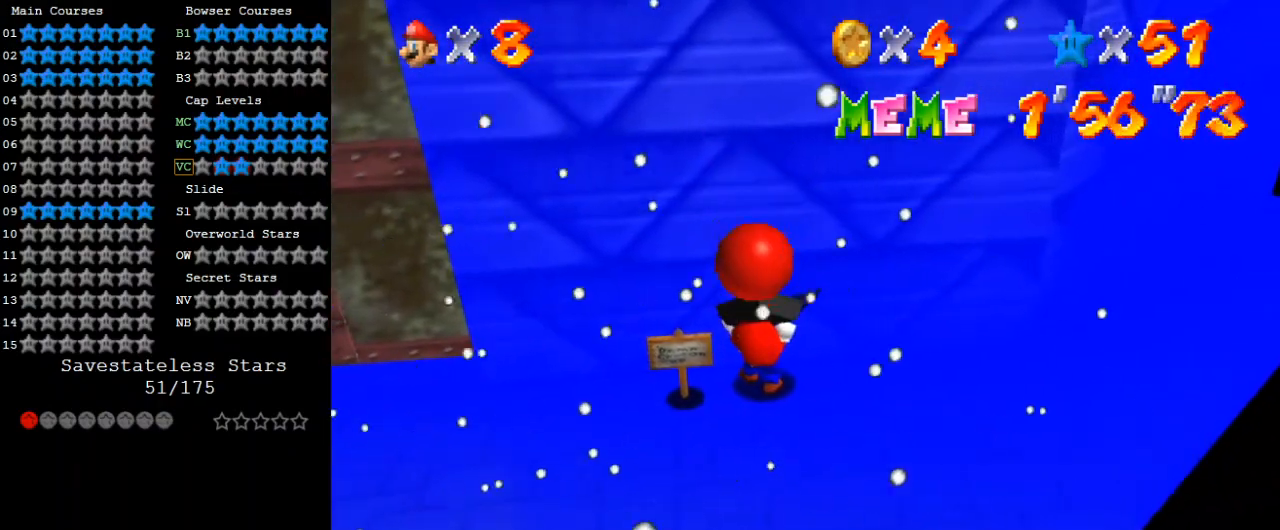
{"keys": ["down", "left"], "events": [[333, "left", "down"], [500, "down", "down"]]}
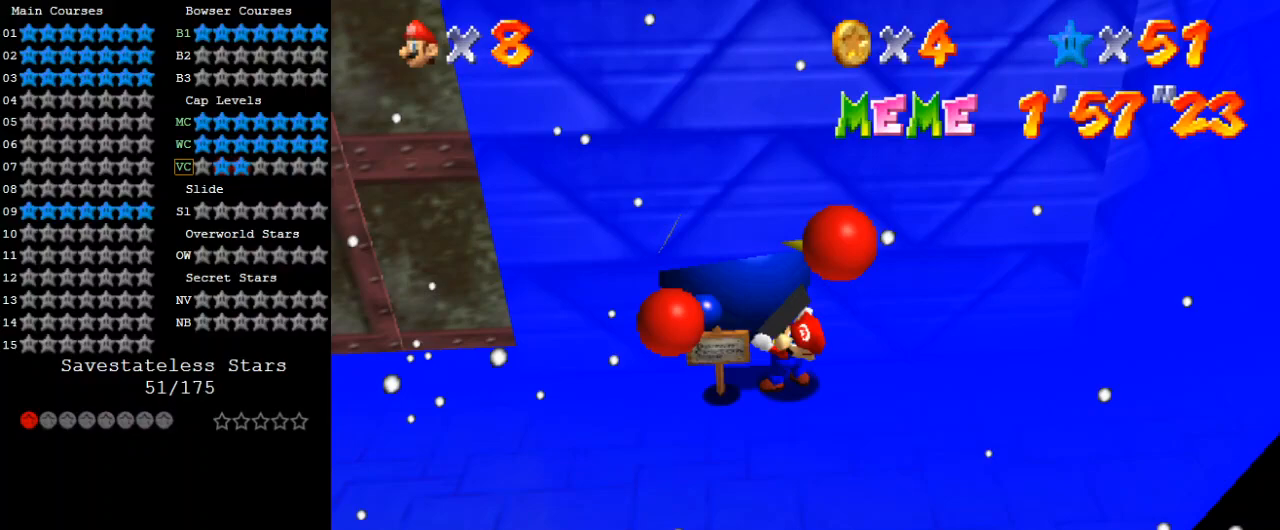
{"keys": [], "events": [[167, "left", "up"], [467, "down", "up"]]}
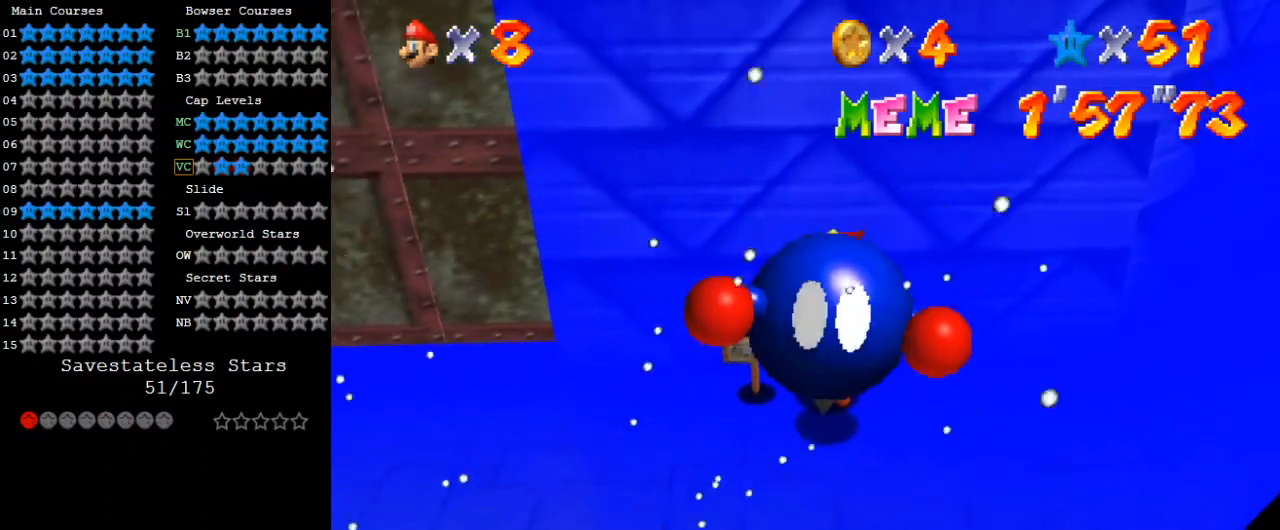
{"keys": [], "events": [[67, "ctrl", "down"], [267, "ctrl", "up"]]}
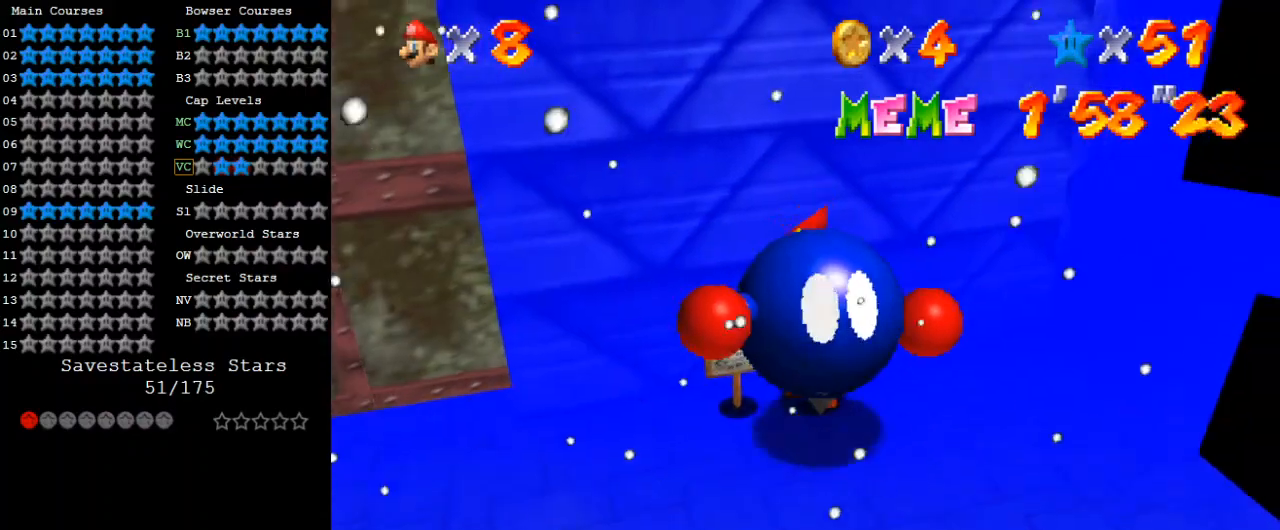
{"keys": [], "events": [[33, "w", "down"], [167, "w", "up"], [300, "w", "down"], [467, "w", "up"]]}
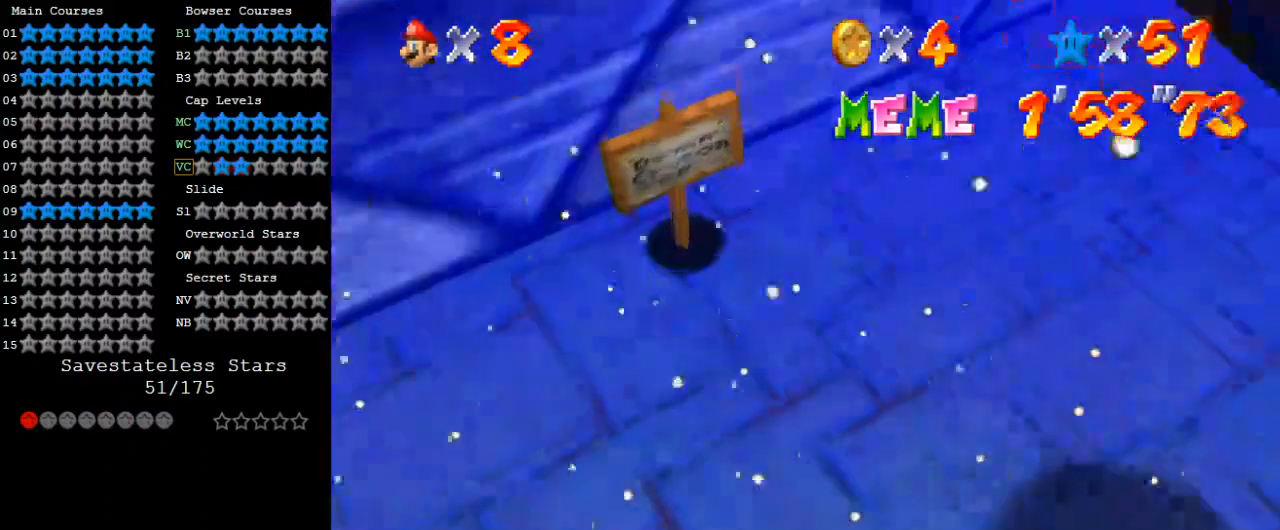
{"keys": ["w"], "events": [[33, "w", "down"], [133, "w", "up"], [233, "w", "down"], [333, "w", "up"], [400, "w", "down"]]}
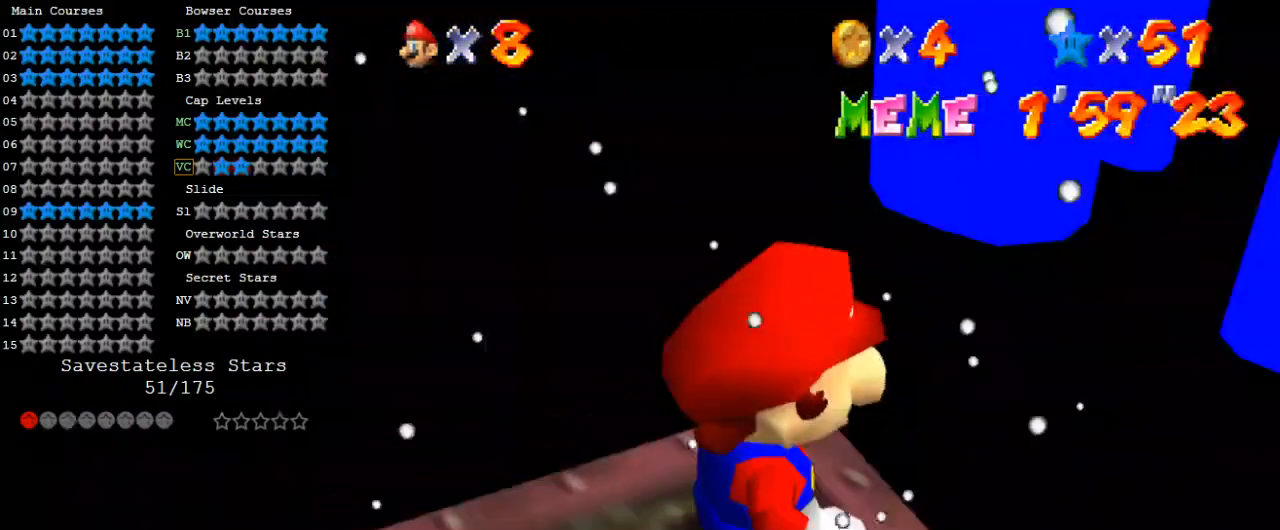
{"keys": [], "events": [[67, "w", "up"], [367, "shift", "down"], [467, "shift", "up"]]}
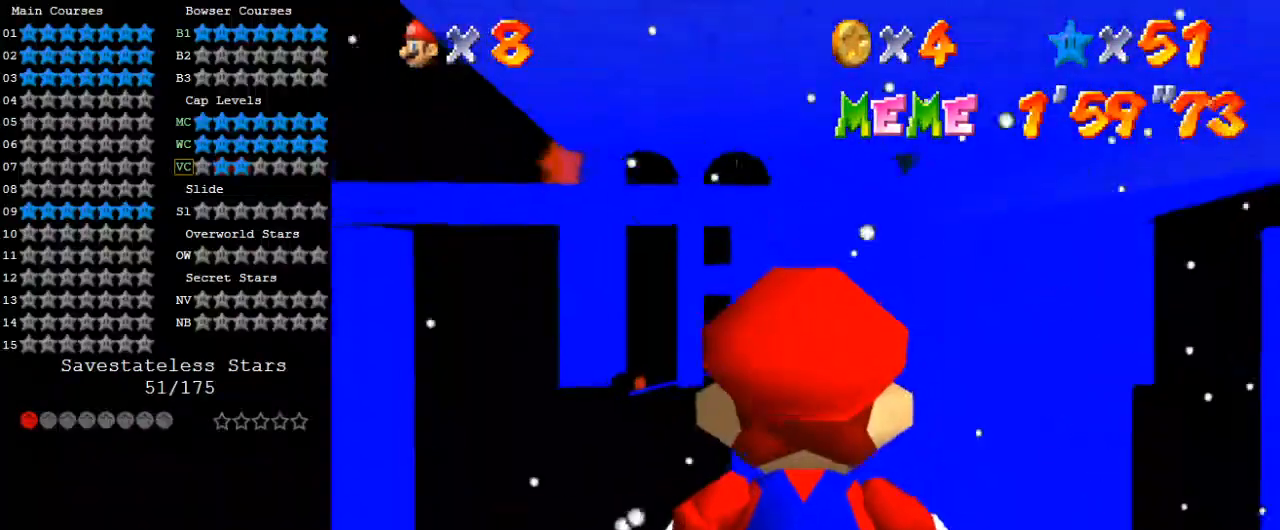
{"keys": ["a"], "events": [[433, "a", "down"]]}
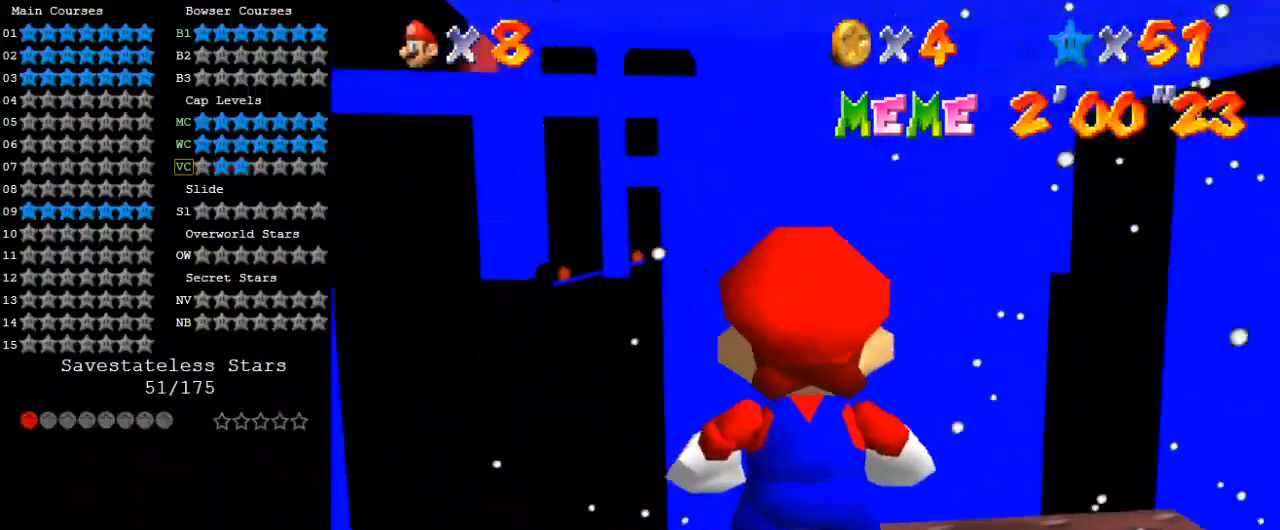
{"keys": ["right"], "events": [[67, "a", "up"], [167, "a", "down"], [267, "a", "up"], [333, "a", "down"], [500, "a", "up"], [500, "right", "down"]]}
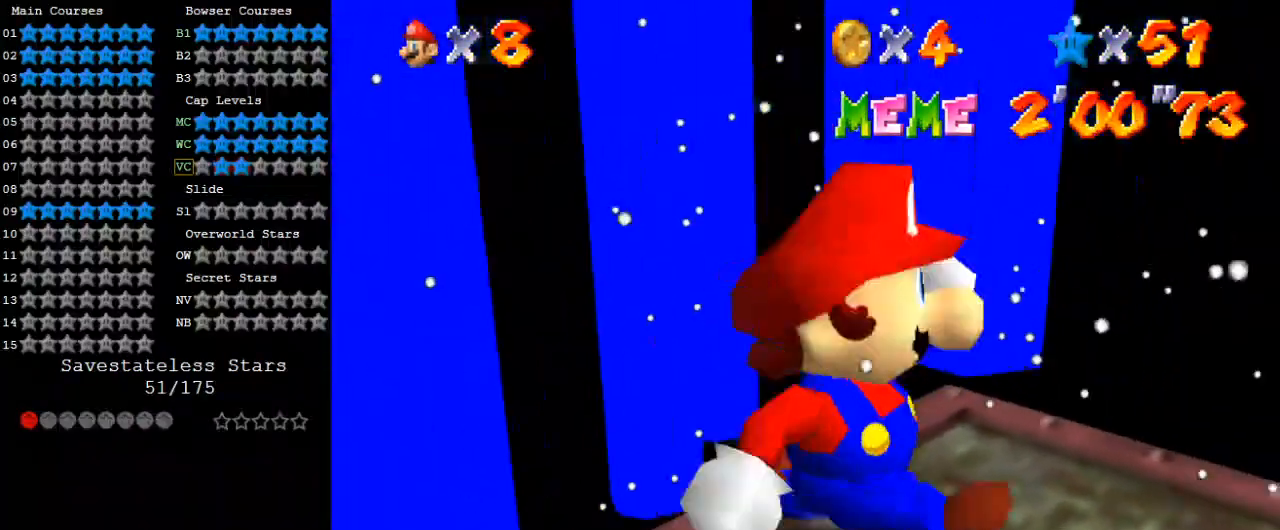
{"keys": ["a"], "events": [[33, "right", "up"], [67, "a", "down"], [167, "a", "up"], [267, "a", "down"], [367, "a", "up"], [500, "a", "down"]]}
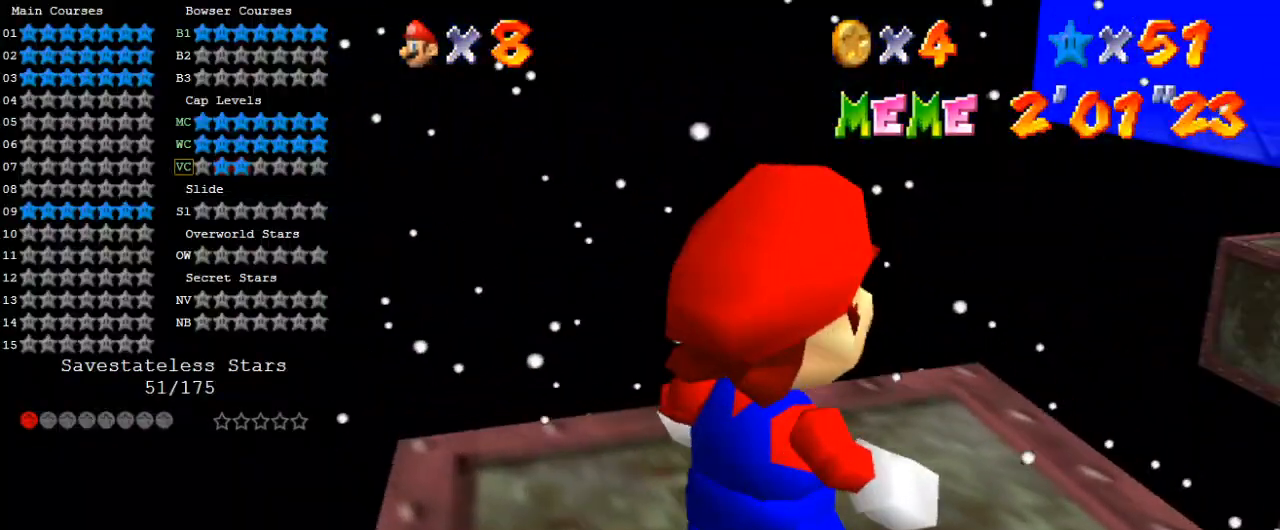
{"keys": [], "events": [[133, "a", "up"]]}
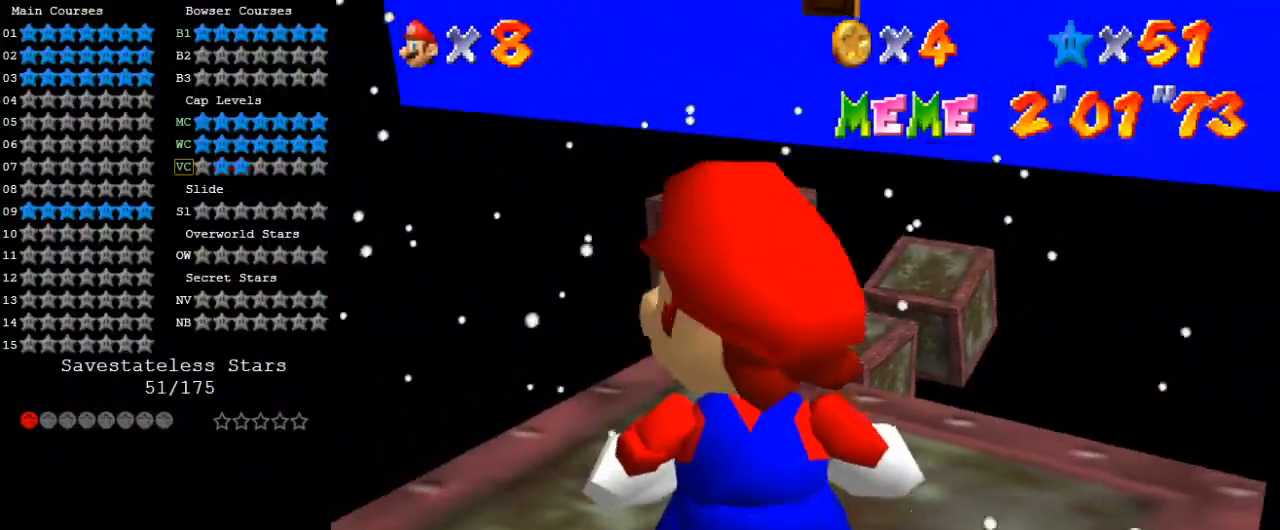
{"keys": [], "events": [[100, "up", "down"], [233, "up", "up"]]}
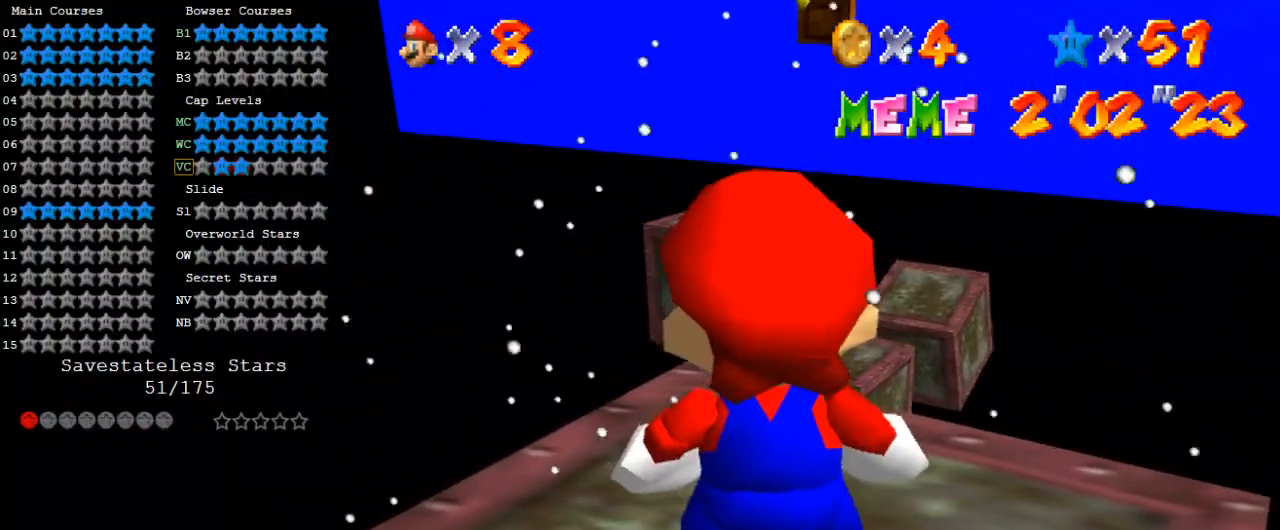
{"keys": ["shift"], "events": [[100, "s", "down"], [200, "s", "up"], [433, "shift", "down"]]}
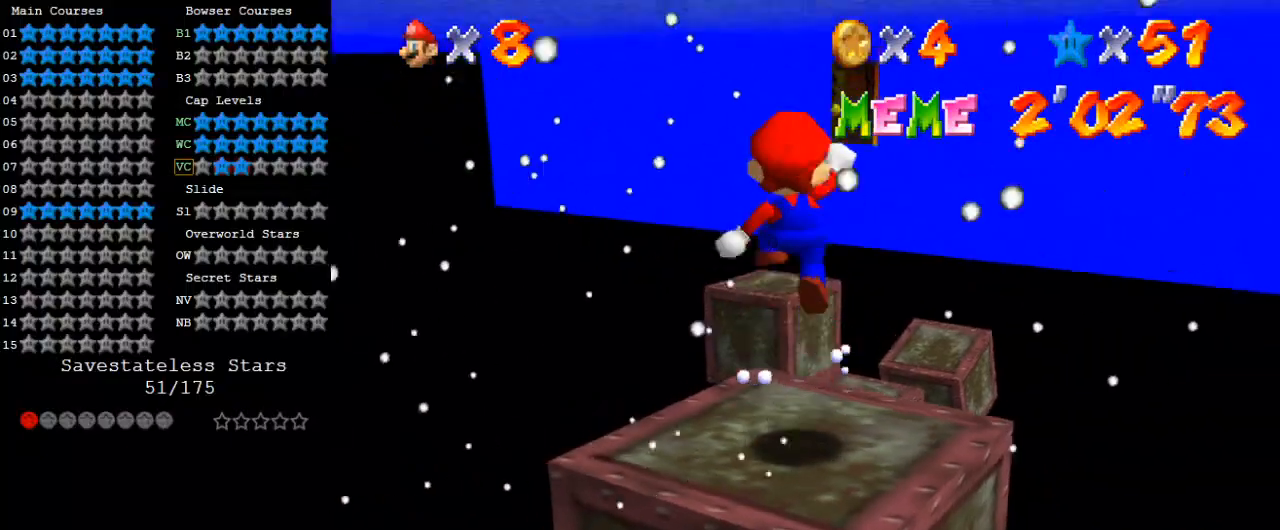
{"keys": [], "events": [[33, "shift", "up"], [100, "down", "down"], [167, "d", "down"], [167, "right", "down"], [200, "w", "down"], [300, "d", "up"], [300, "down", "up"], [300, "right", "up"], [333, "w", "up"]]}
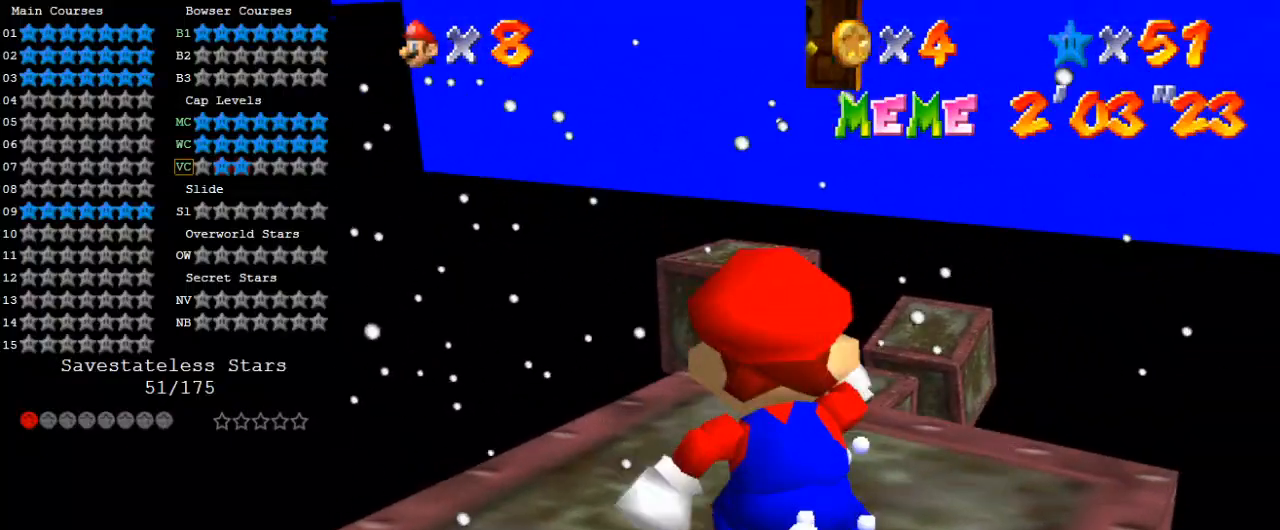
{"keys": [], "events": [[267, "shift", "down"], [367, "shift", "up"]]}
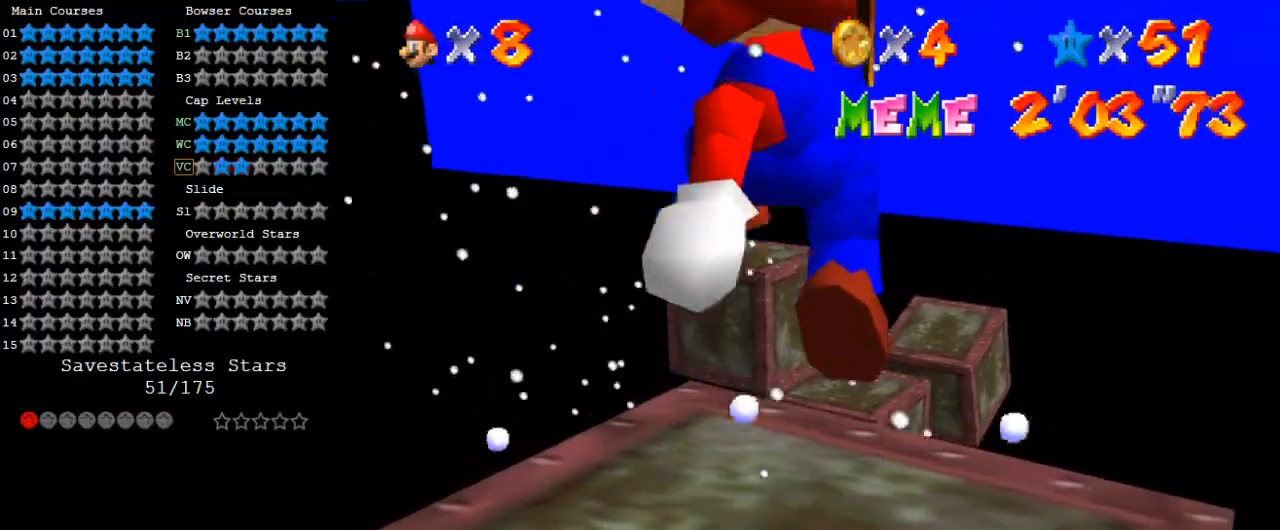
{"keys": [], "events": [[33, "d", "down"], [33, "down", "down"], [133, "d", "up"], [133, "down", "up"]]}
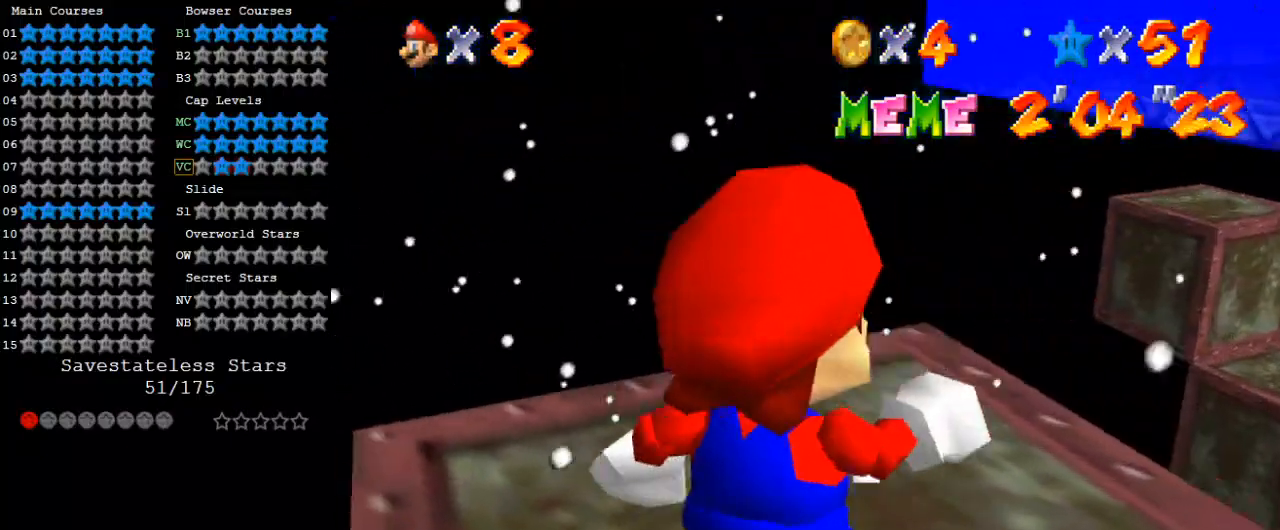
{"keys": ["up"], "events": [[467, "up", "down"]]}
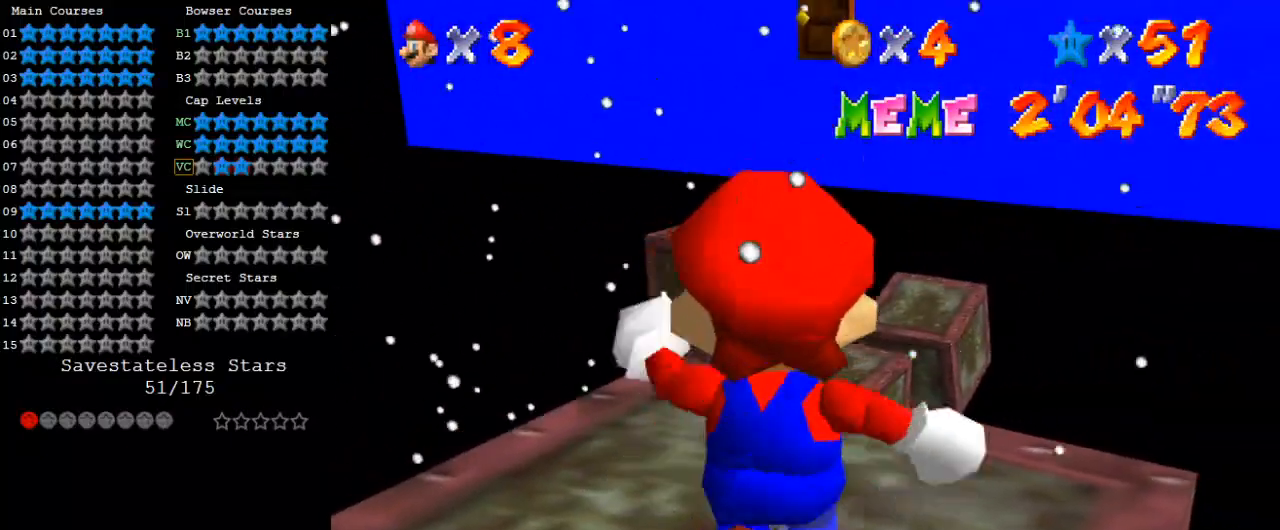
{"keys": ["d", "up"], "events": [[167, "right", "down"], [200, "right", "up"], [300, "shift", "down"], [300, "y", "down"], [400, "y", "up"], [433, "shift", "up"], [467, "d", "down"]]}
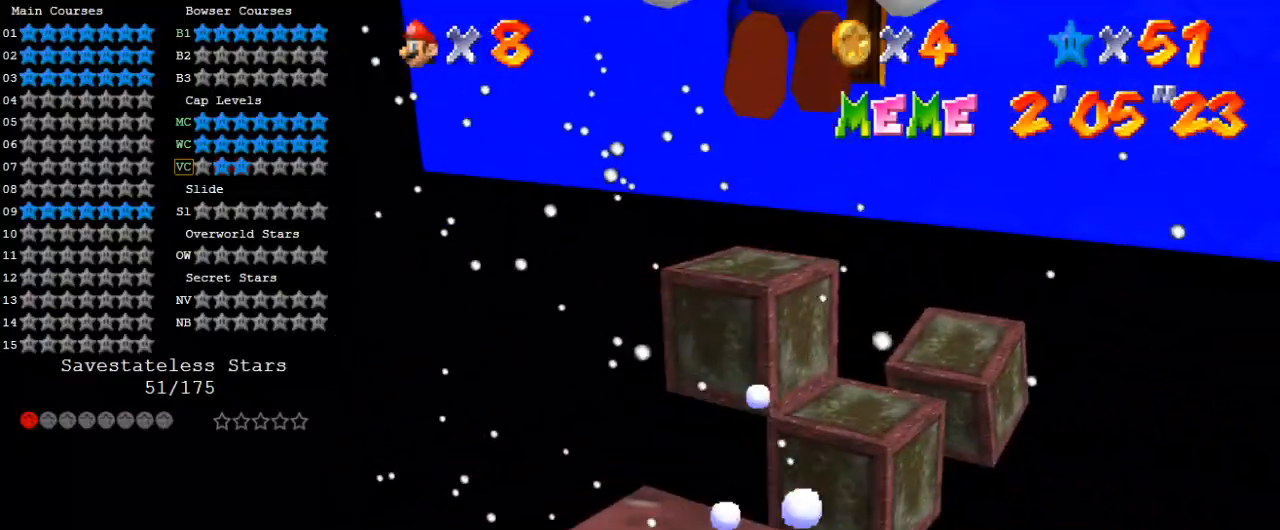
{"keys": ["right", "up"], "events": [[67, "right", "down"], [67, "s", "down"], [167, "d", "up"], [200, "s", "up"], [267, "d", "down"], [267, "s", "down"], [433, "d", "up"], [433, "s", "up"]]}
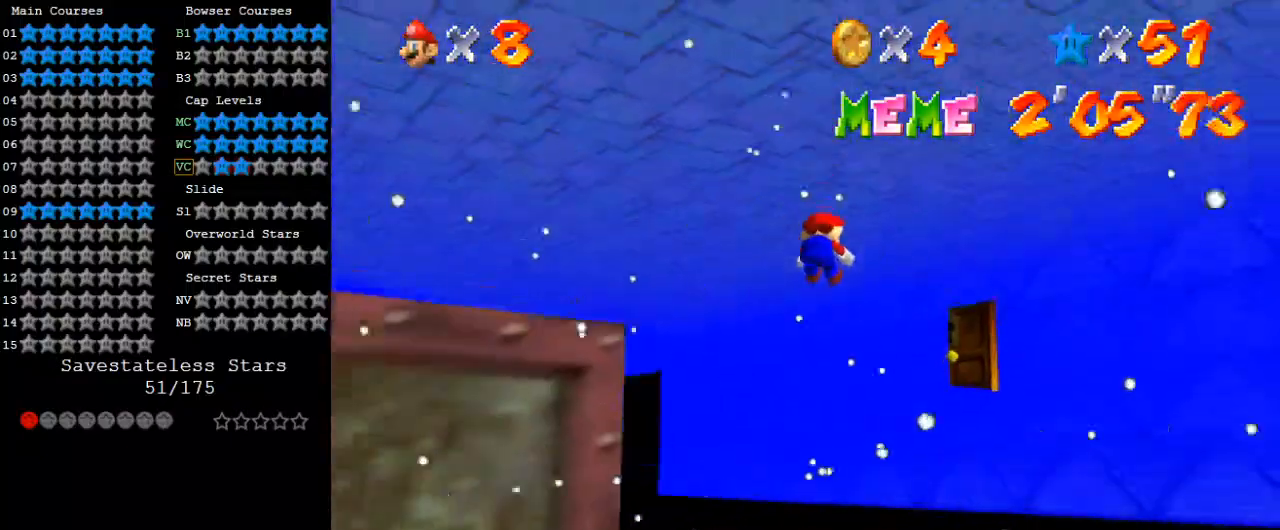
{"keys": [], "events": [[33, "d", "down"], [133, "up", "up"], [167, "right", "up"], [233, "d", "up"], [233, "down", "down"], [300, "d", "down"], [400, "down", "up"], [467, "d", "up"]]}
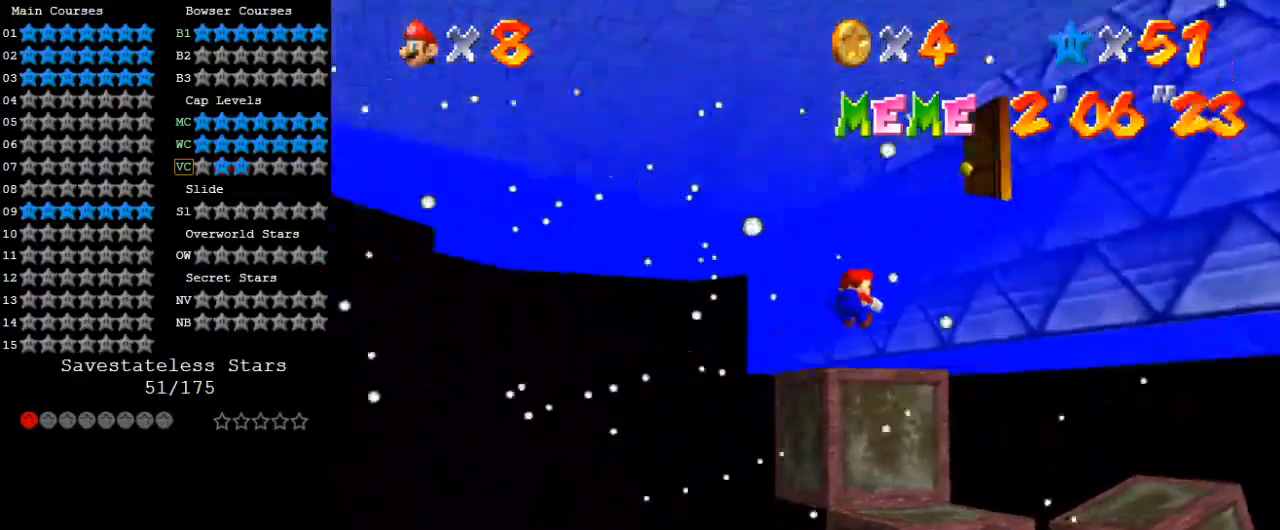
{"keys": [], "events": [[33, "up", "down"], [100, "right", "down"], [133, "right", "up"], [133, "up", "up"]]}
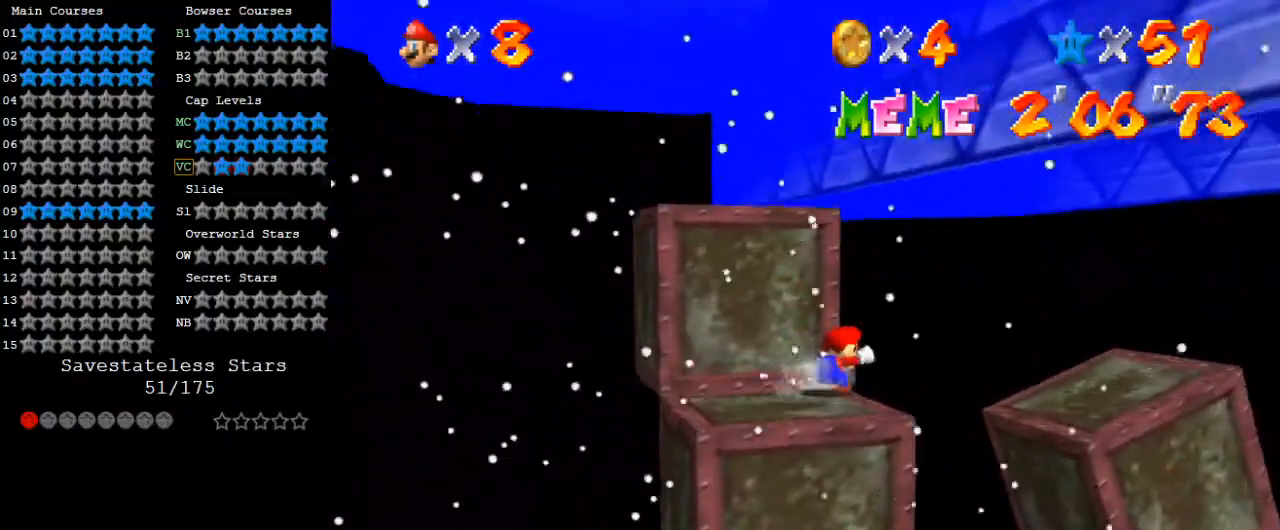
{"keys": ["down", "left"], "events": [[133, "shift", "down"], [300, "shift", "up"], [367, "down", "down"], [467, "left", "down"]]}
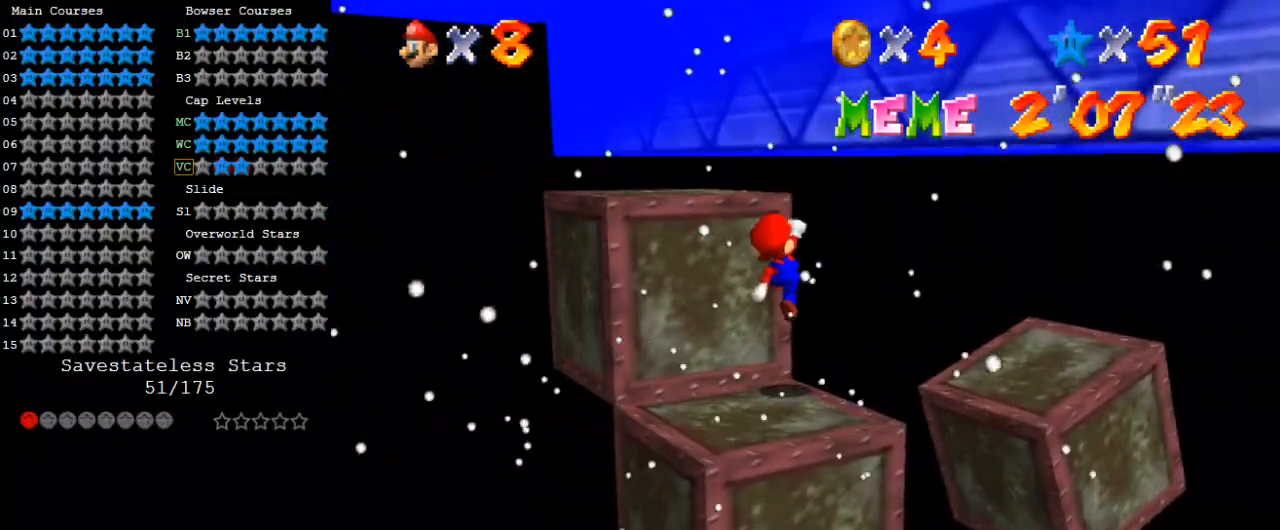
{"keys": ["d", "s"], "events": [[67, "w", "down"], [100, "left", "up"], [167, "down", "up"], [200, "w", "up"], [433, "d", "down"], [467, "s", "down"]]}
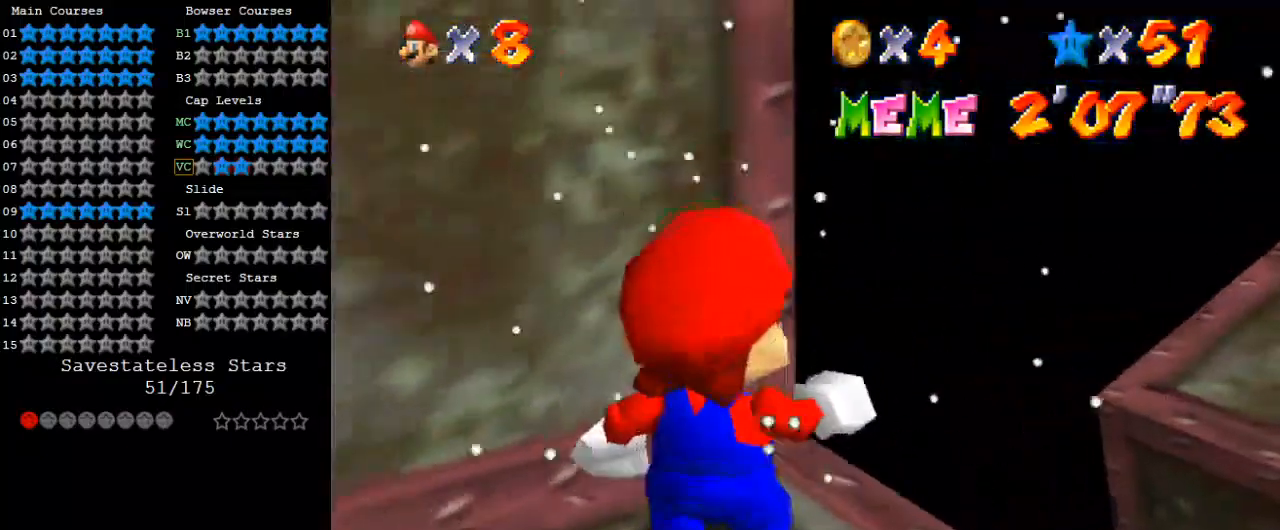
{"keys": ["down", "left"], "events": [[133, "d", "up"], [133, "s", "up"], [300, "shift", "down"], [400, "down", "down"], [400, "shift", "up"], [433, "left", "down"]]}
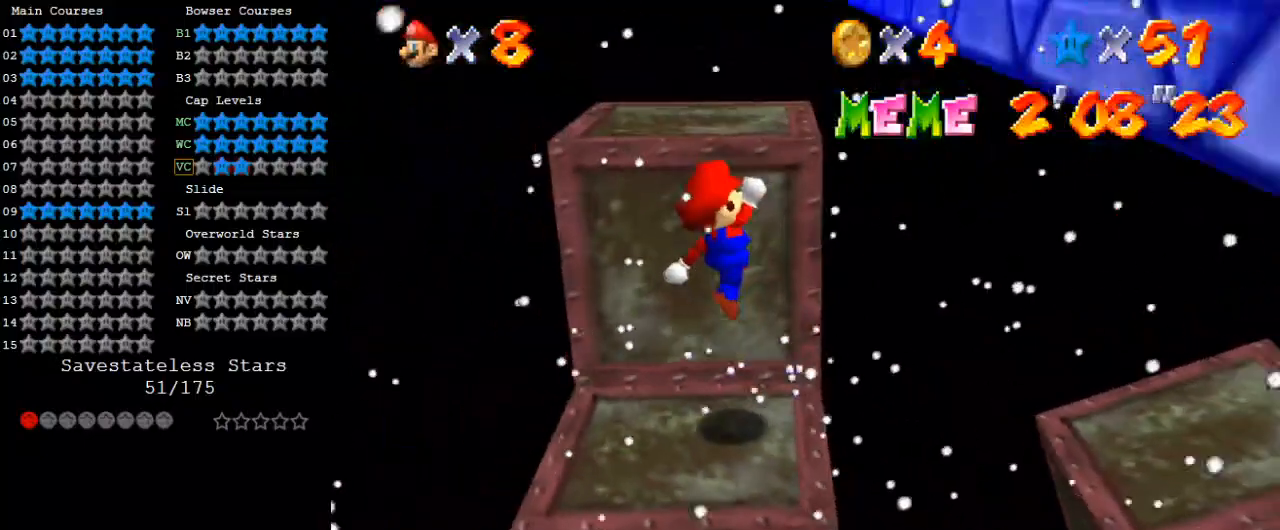
{"keys": ["a"], "events": [[233, "down", "up"], [233, "left", "up"], [433, "a", "down"]]}
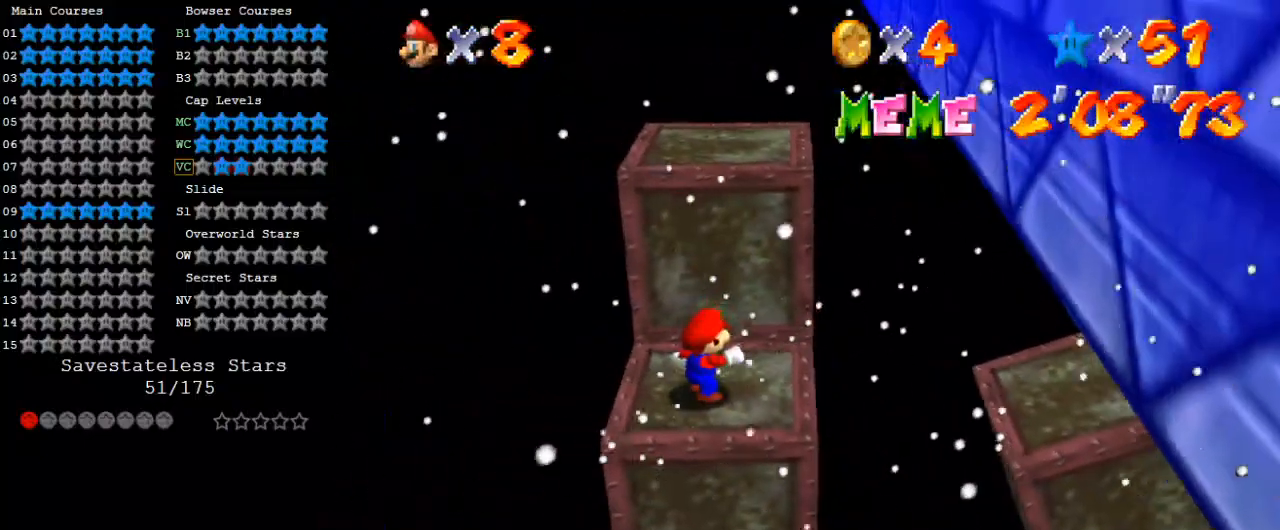
{"keys": ["right"], "events": [[33, "a", "up"], [133, "a", "down"], [233, "a", "up"], [467, "right", "down"]]}
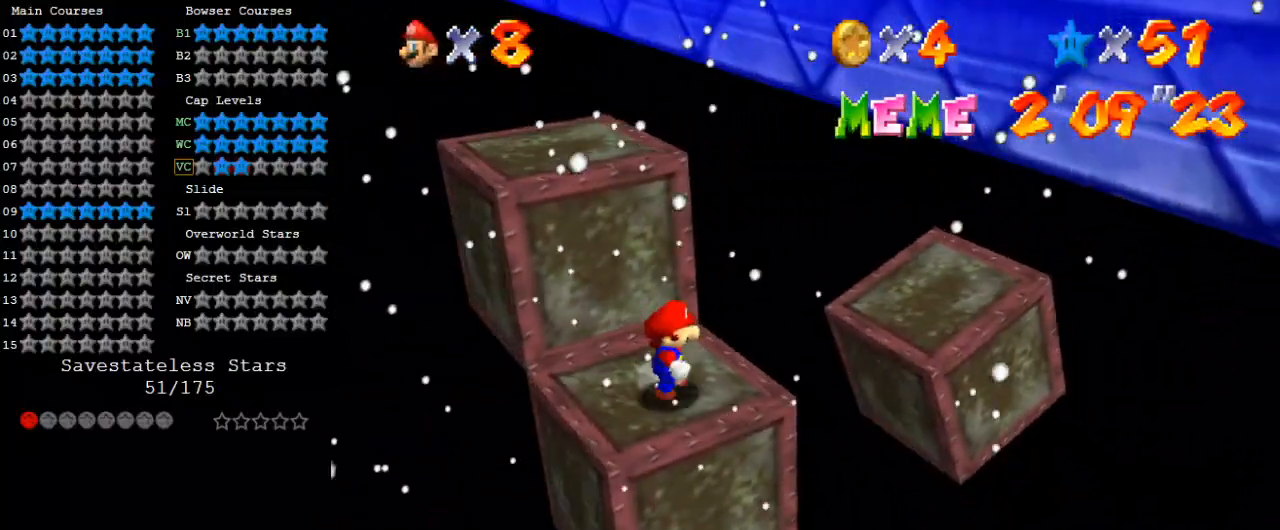
{"keys": ["d"], "events": [[67, "up", "down"], [200, "shift", "down"], [300, "shift", "up"], [333, "d", "down"], [367, "d", "up"], [367, "right", "up"], [367, "up", "up"], [467, "d", "down"]]}
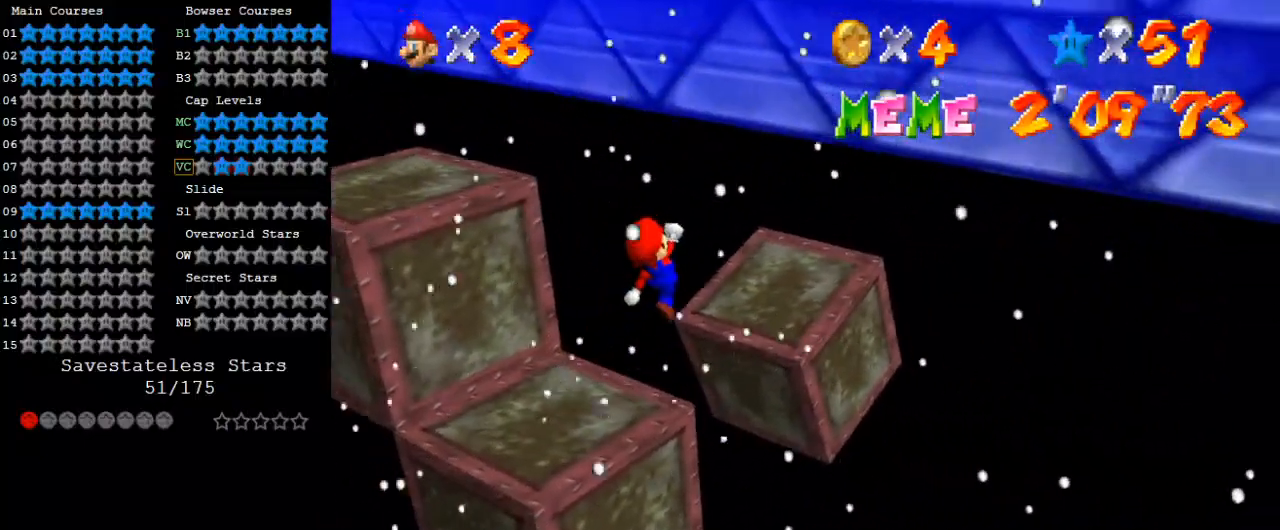
{"keys": ["d", "up", "w"], "events": [[67, "d", "up"], [167, "ctrl", "down"], [167, "right", "down"], [167, "up", "down"], [300, "ctrl", "up"], [400, "d", "down"], [433, "w", "down"], [500, "right", "up"]]}
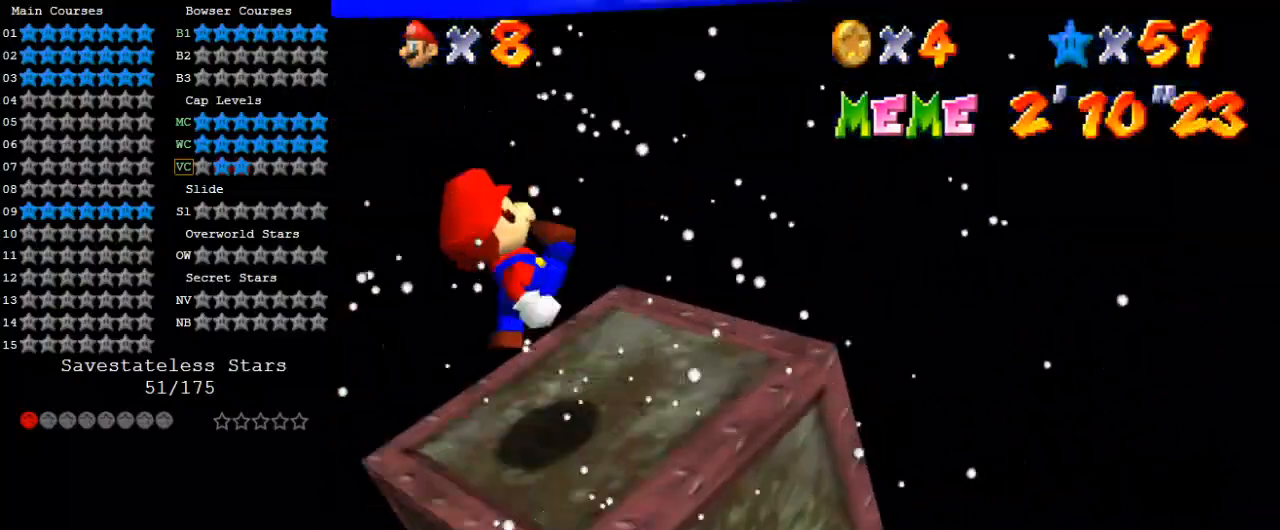
{"keys": [], "events": [[33, "d", "up"], [33, "up", "up"], [33, "w", "up"], [133, "d", "down"], [200, "d", "up"], [300, "d", "down"], [300, "s", "down"], [467, "d", "up"], [500, "s", "up"]]}